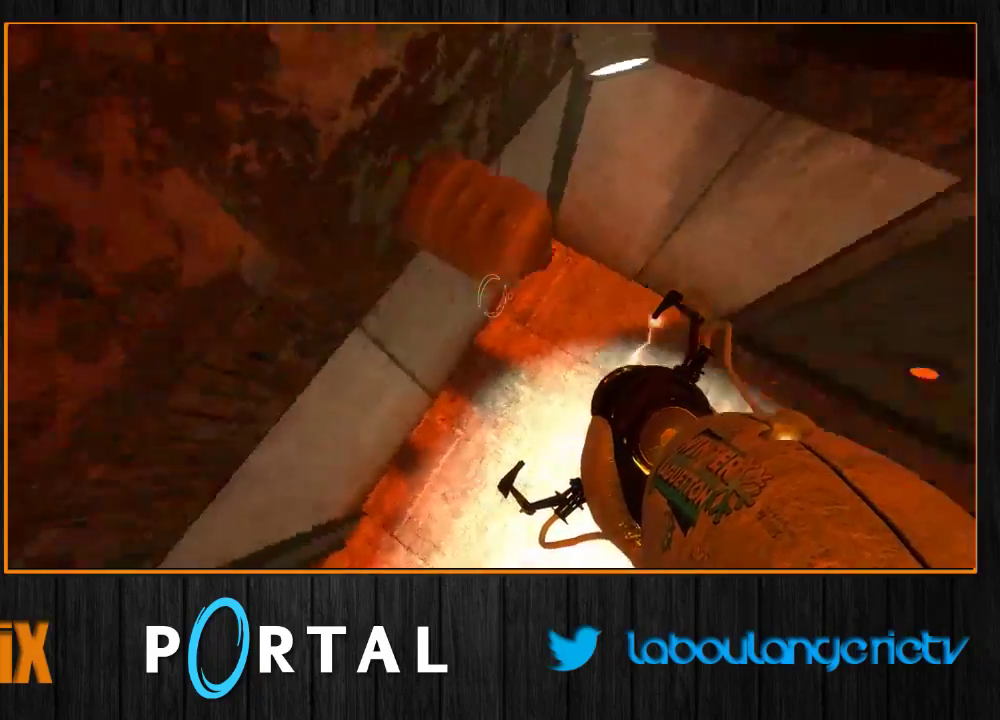
Gameplay with keyboard and mouse; each line is a JSON object with the keys and mouse buttons held at the frame after it. "events" lists presses ("down") and releases ("up") of "1", "2", "3", "4", "5", "a", "alt", "c", "caps_lock", "ctrl", "d", "e", "escape", "f", "g", "h", "q", "r", "s", "shift", "space", "t", "tab", "v", "w", "x", "z", "mouse_left", "mouse_wheel" and "mouse_right" between this image and that frame as [ms after this image, input, new state], when the widget could be followed in between. "mouse_left", "mouse_wheel", "mouse_right" = the "left", "wheel", "right" buttons of the "mouse" list. No other keys are recorded. "wheel" means that the mouse wheel is clicked or scrolled. Mouse movement is not recorded.
{"keys": ["z"], "mouse": [], "events": [[100, "z", "up"], [150, "d", "down"], [416, "d", "up"], [416, "z", "down"]]}
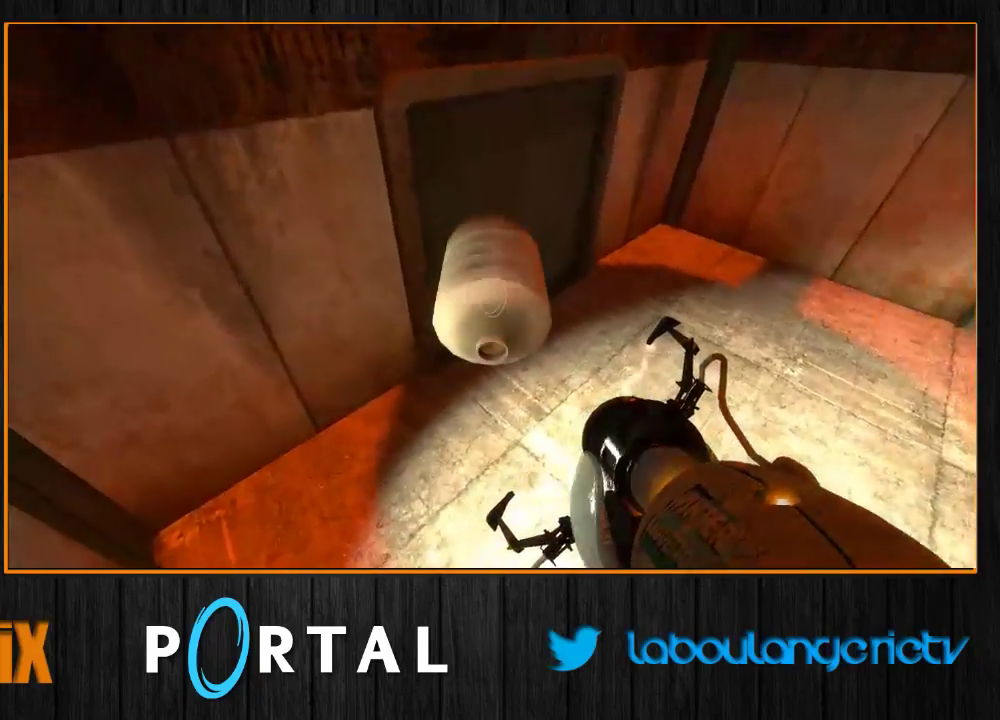
{"keys": ["z"], "mouse": [], "events": [[150, "1", "down"], [250, "1", "up"]]}
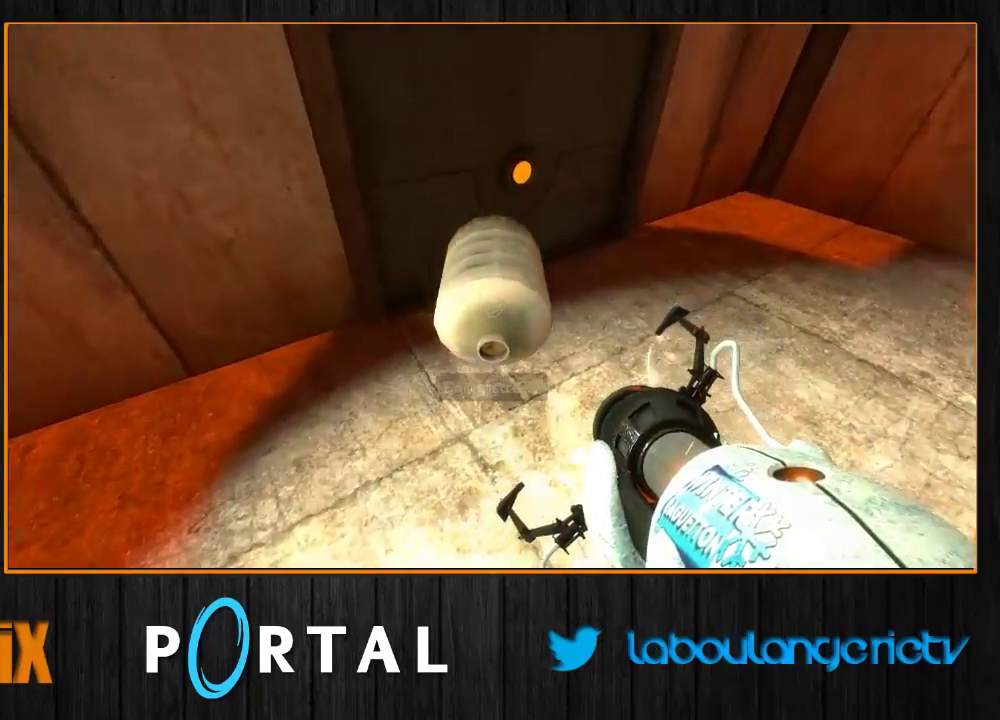
{"keys": ["q", "z"], "mouse": [], "events": [[266, "d", "down"], [350, "d", "up"], [400, "q", "down"]]}
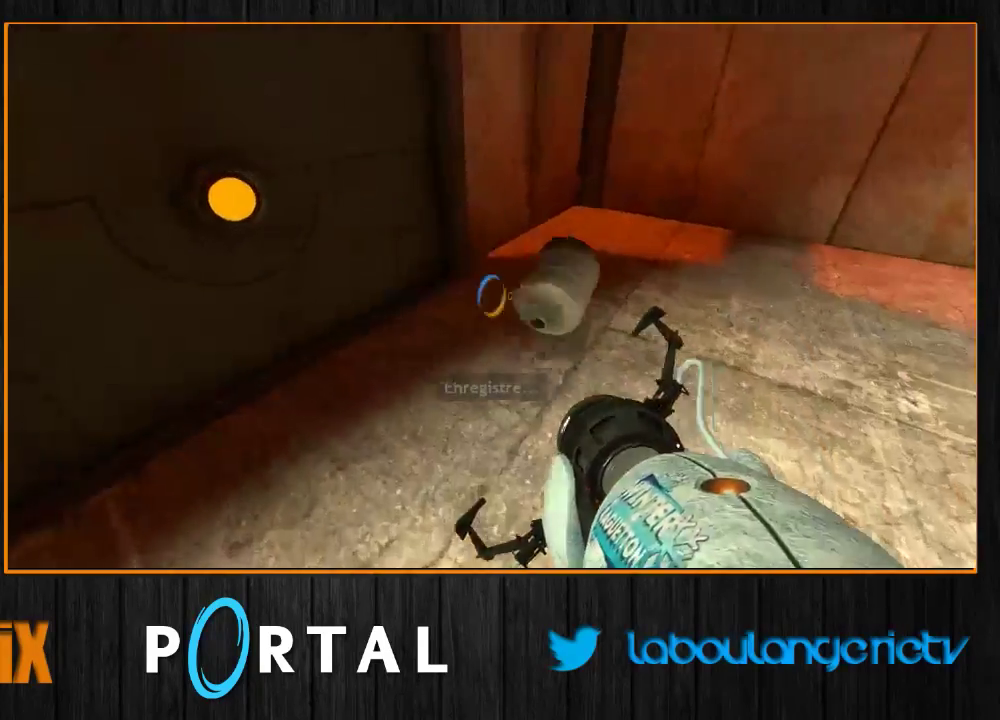
{"keys": ["q", "z"], "mouse": [], "events": [[116, "q", "up"], [266, "q", "down"], [350, "q", "up"], [466, "q", "down"]]}
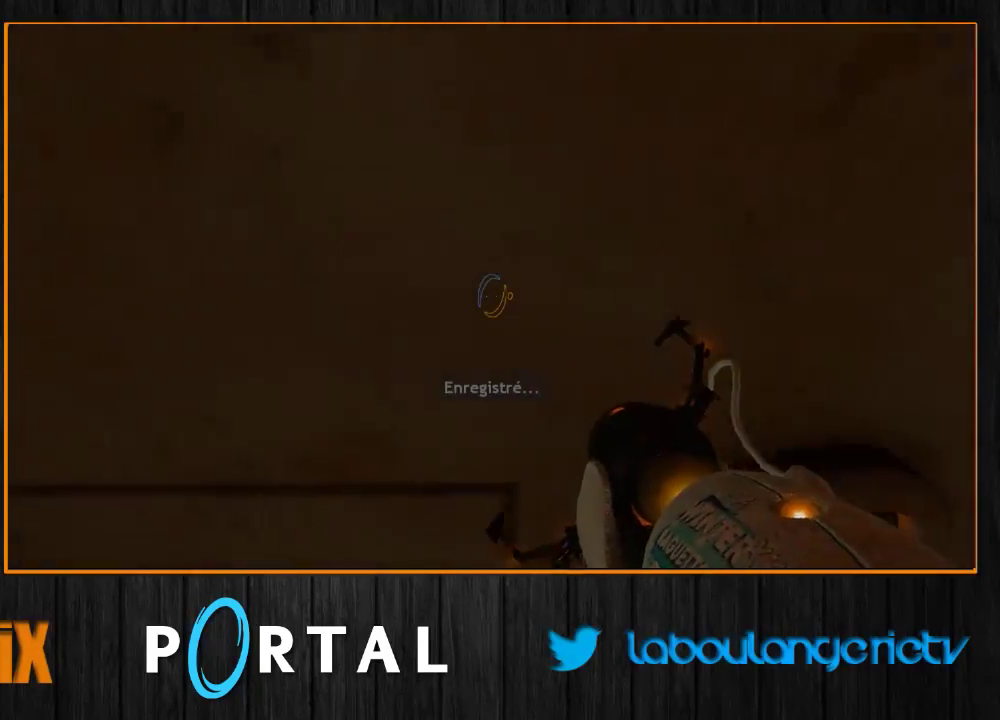
{"keys": ["s"], "mouse": [], "events": [[116, "q", "up"], [216, "z", "up"], [366, "s", "down"]]}
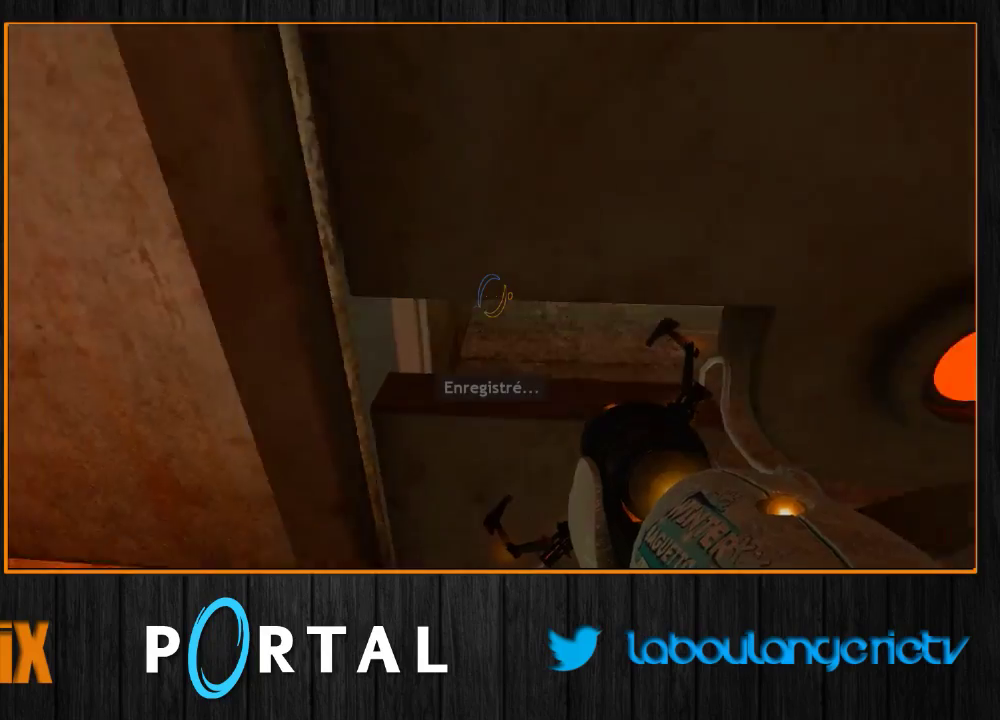
{"keys": ["q", "tab"], "mouse": [], "events": [[116, "tab", "down"], [150, "s", "up"], [466, "q", "down"]]}
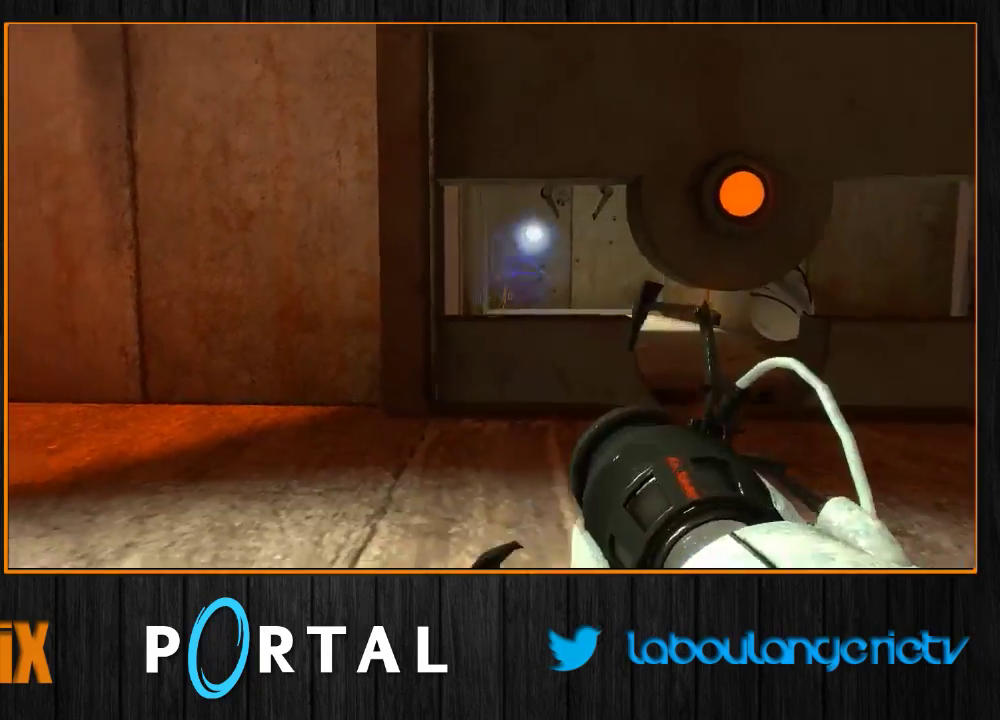
{"keys": ["z"], "mouse": [], "events": [[16, "tab", "up"], [100, "z", "down"], [200, "q", "up"]]}
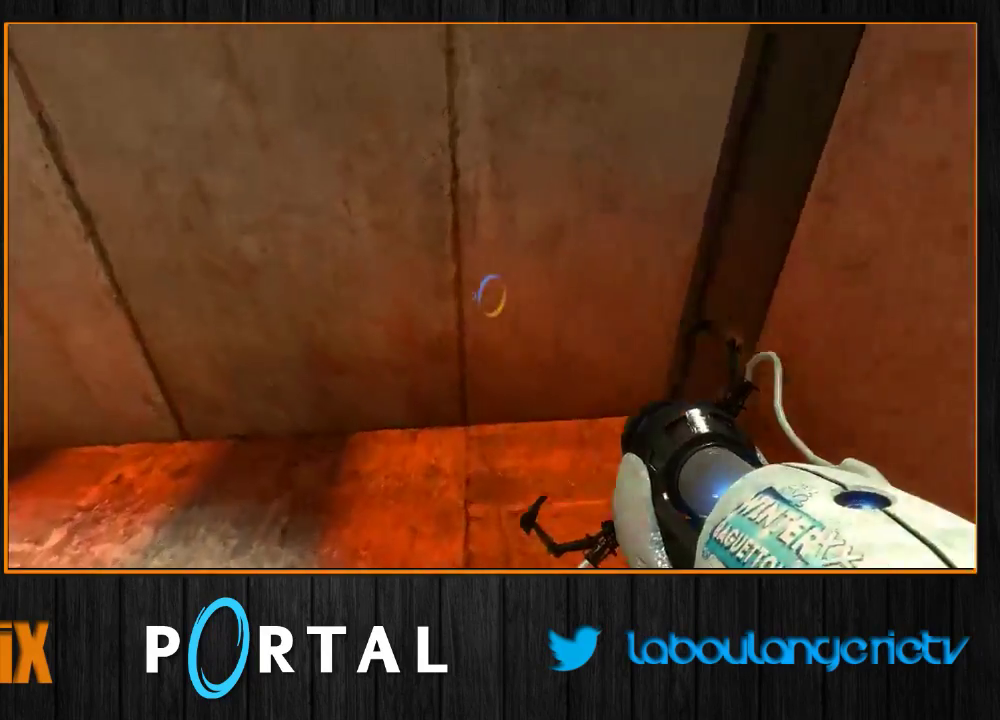
{"keys": ["d"], "mouse": [], "events": [[33, "q", "down"], [100, "q", "up"], [150, "z", "up"], [250, "mouse_right", "down"], [316, "mouse_right", "up"], [450, "d", "down"]]}
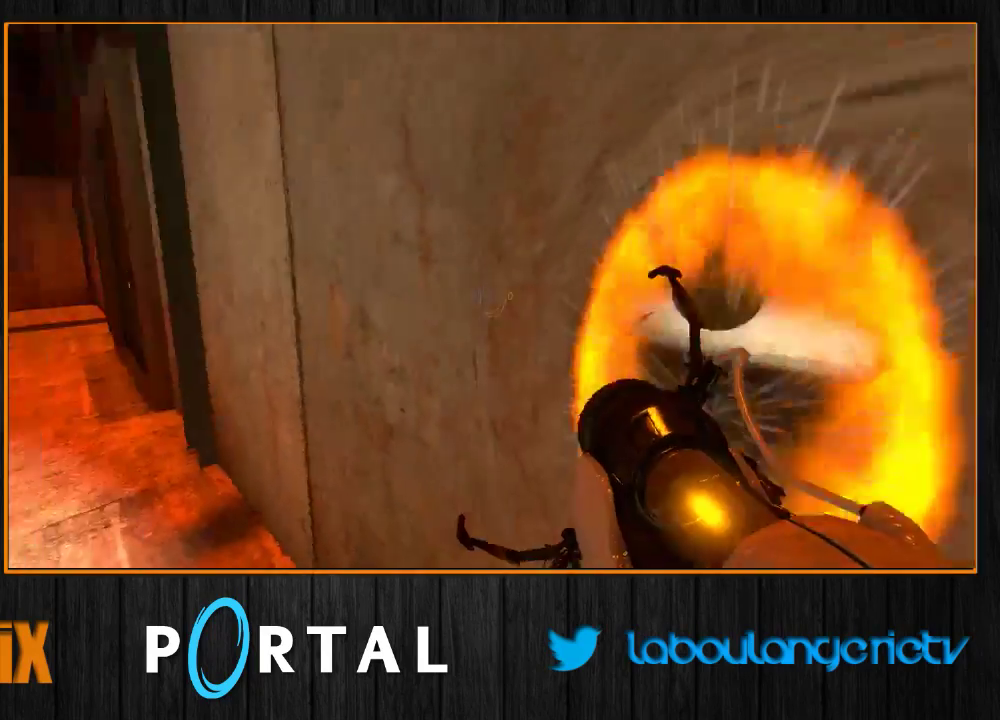
{"keys": ["d"], "mouse": [], "events": [[33, "d", "up"], [233, "z", "down"], [316, "z", "up"], [450, "d", "down"]]}
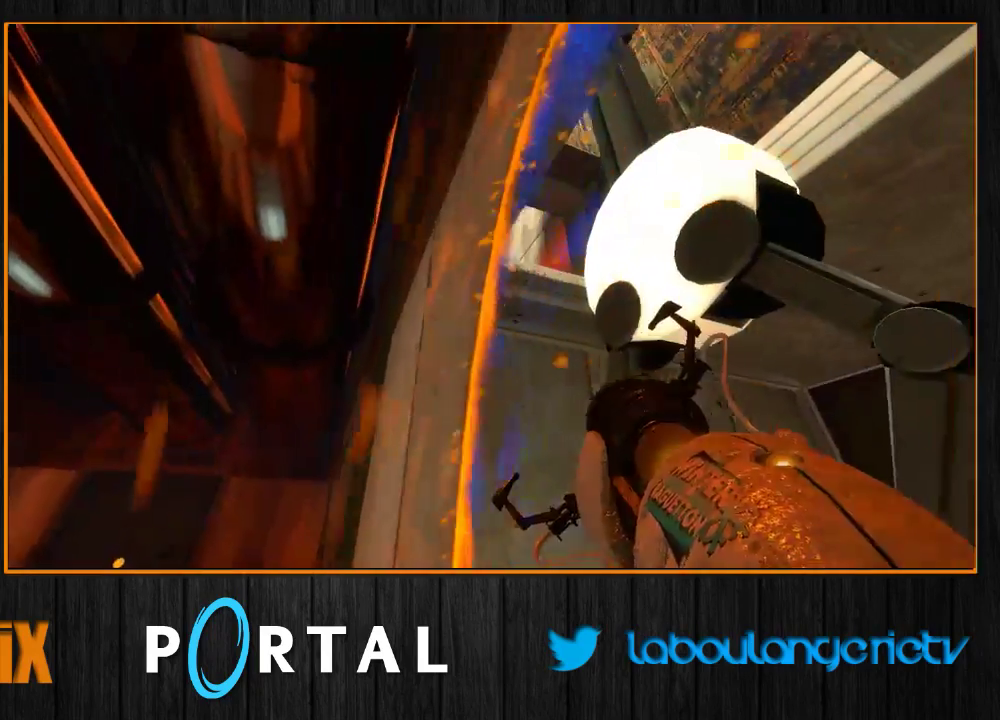
{"keys": [], "mouse": [], "events": [[33, "d", "up"], [383, "d", "down"], [433, "d", "up"]]}
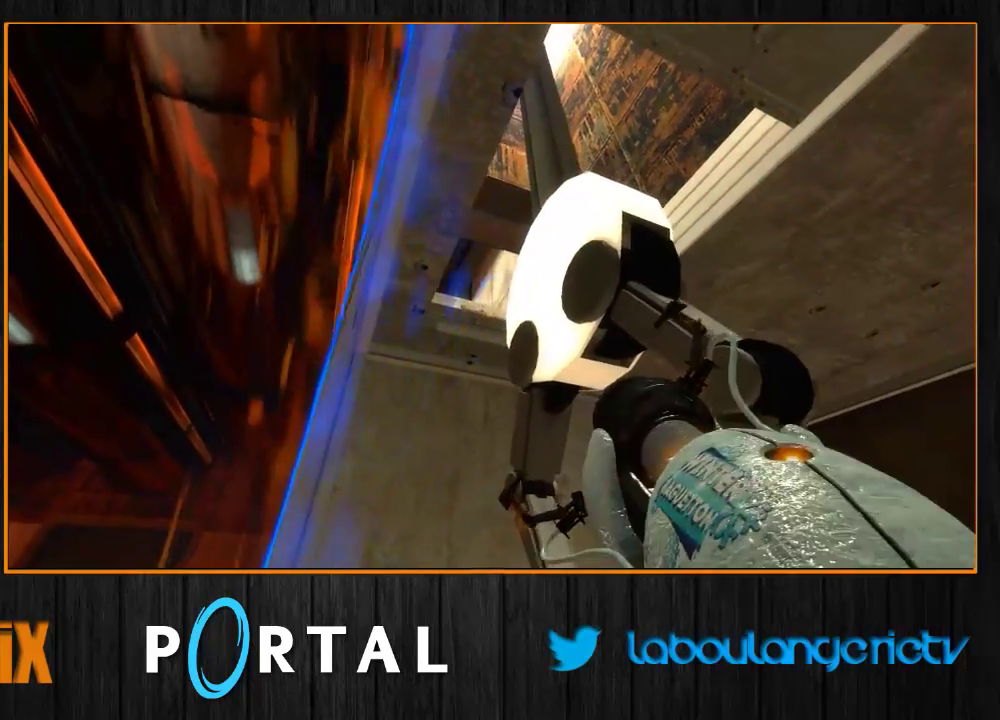
{"keys": [], "mouse": [], "events": [[200, "q", "down"], [400, "q", "up"]]}
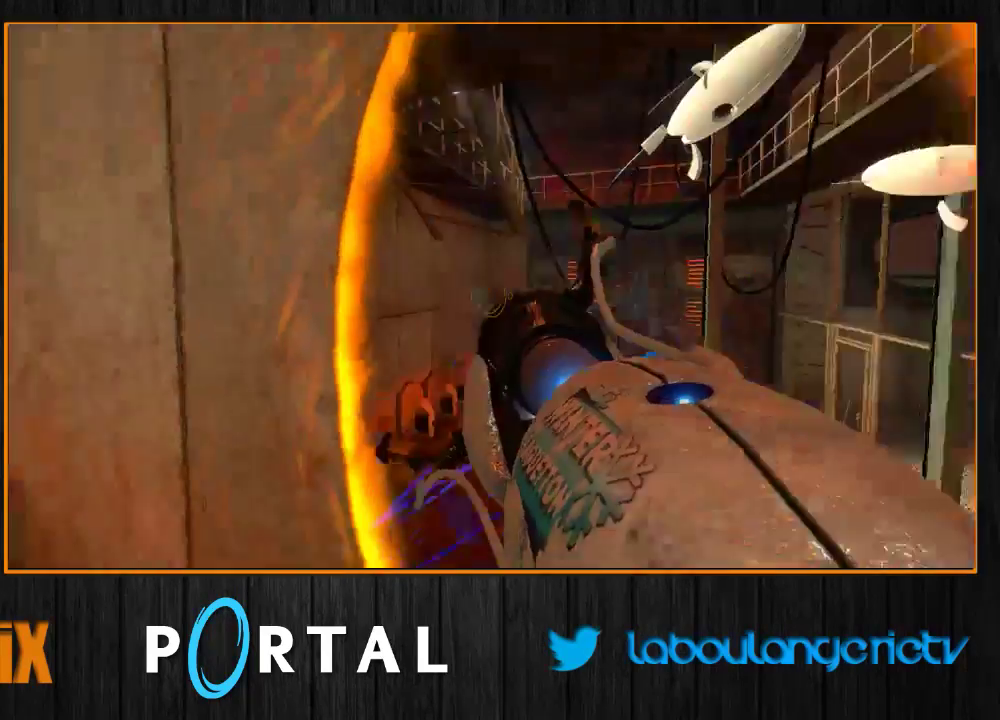
{"keys": [], "mouse": [], "events": [[16, "z", "down"], [150, "z", "up"], [383, "z", "down"], [483, "z", "up"]]}
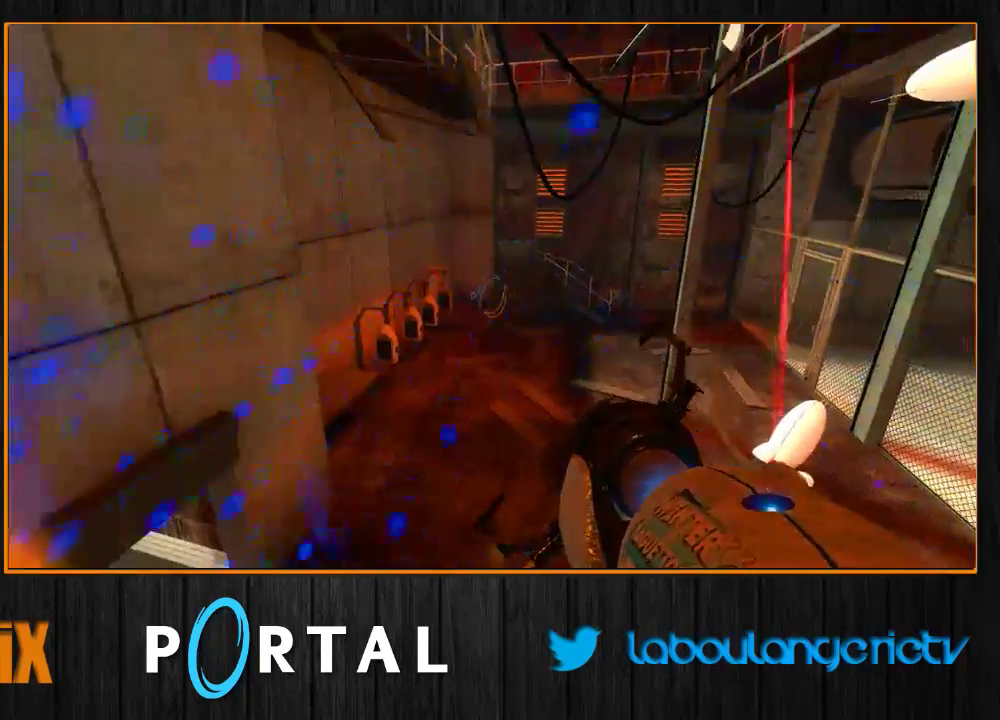
{"keys": ["s"], "mouse": [], "events": [[333, "s", "down"]]}
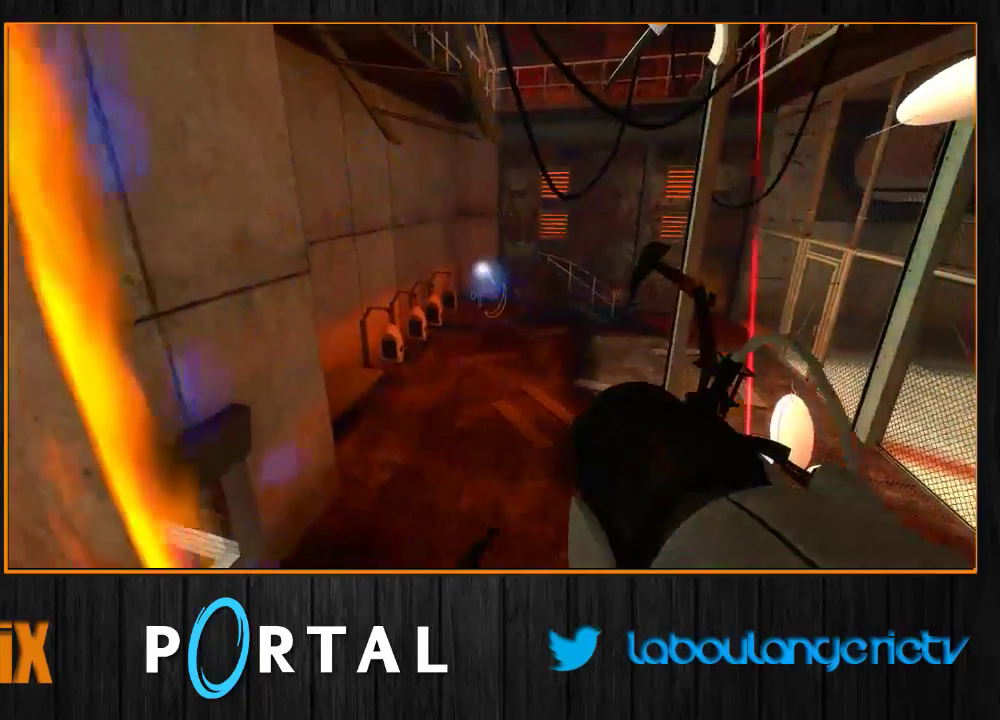
{"keys": ["z"], "mouse": [], "events": [[66, "s", "up"], [166, "z", "down"]]}
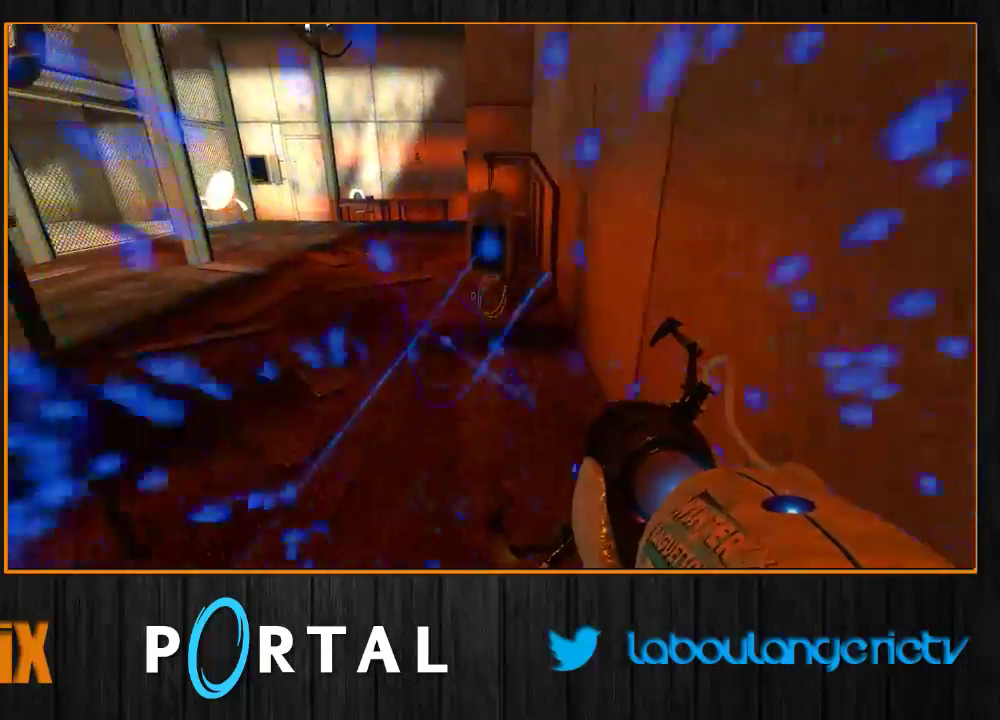
{"keys": ["z"], "mouse": [], "events": [[150, "q", "down"], [500, "q", "up"]]}
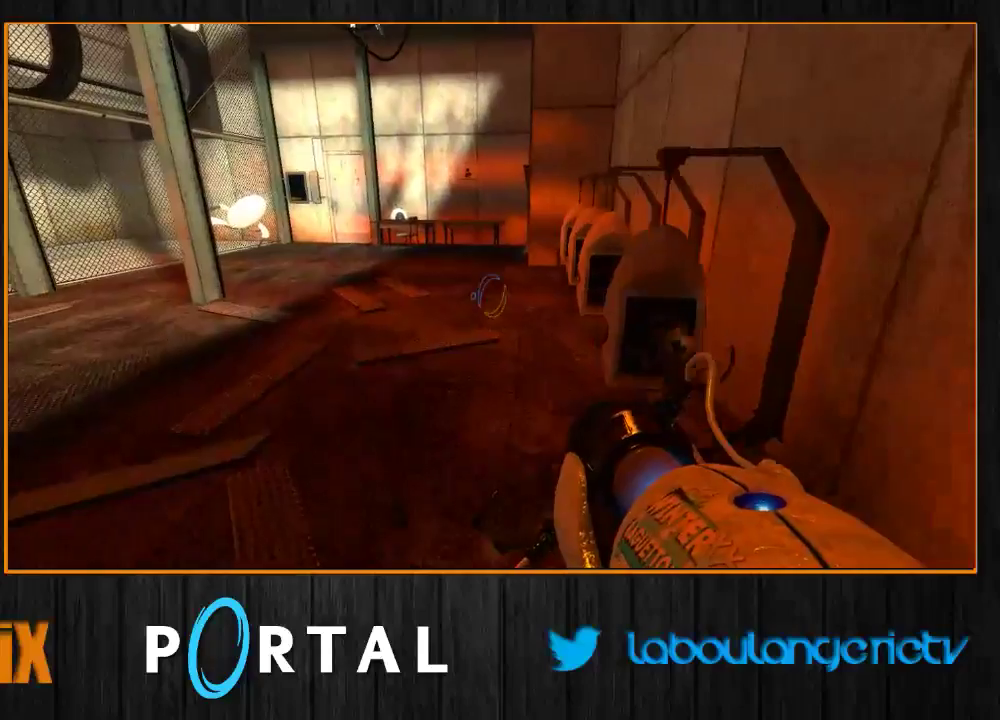
{"keys": ["q", "z"], "mouse": [], "events": [[33, "d", "down"], [166, "q", "down"], [183, "d", "up"], [300, "d", "down"], [333, "q", "up"], [450, "q", "down"], [466, "d", "up"]]}
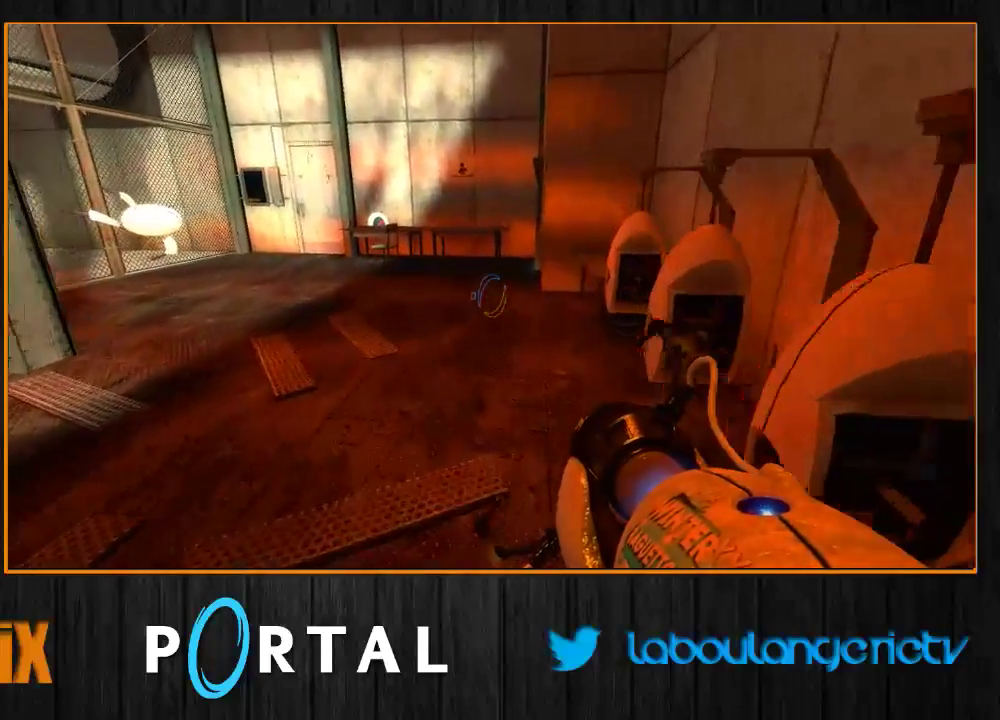
{"keys": ["q", "z"], "mouse": [], "events": [[83, "d", "down"], [83, "q", "up"], [216, "q", "down"], [233, "d", "up"], [333, "d", "down"], [350, "q", "up"], [466, "q", "down"], [500, "d", "up"]]}
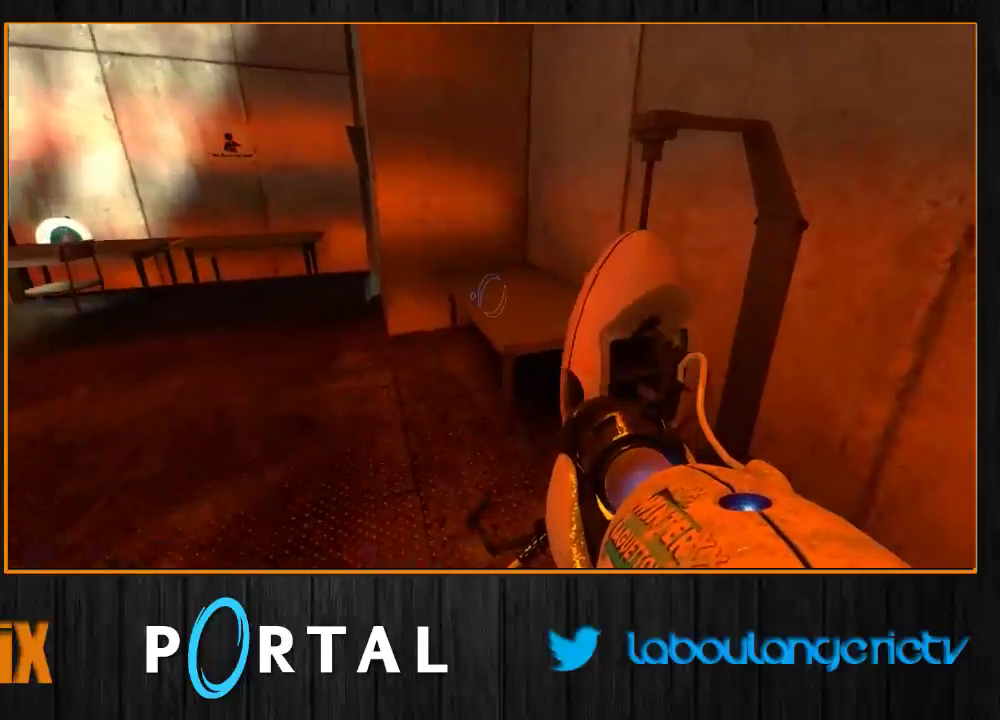
{"keys": [], "mouse": [], "events": [[183, "q", "up"], [200, "z", "up"]]}
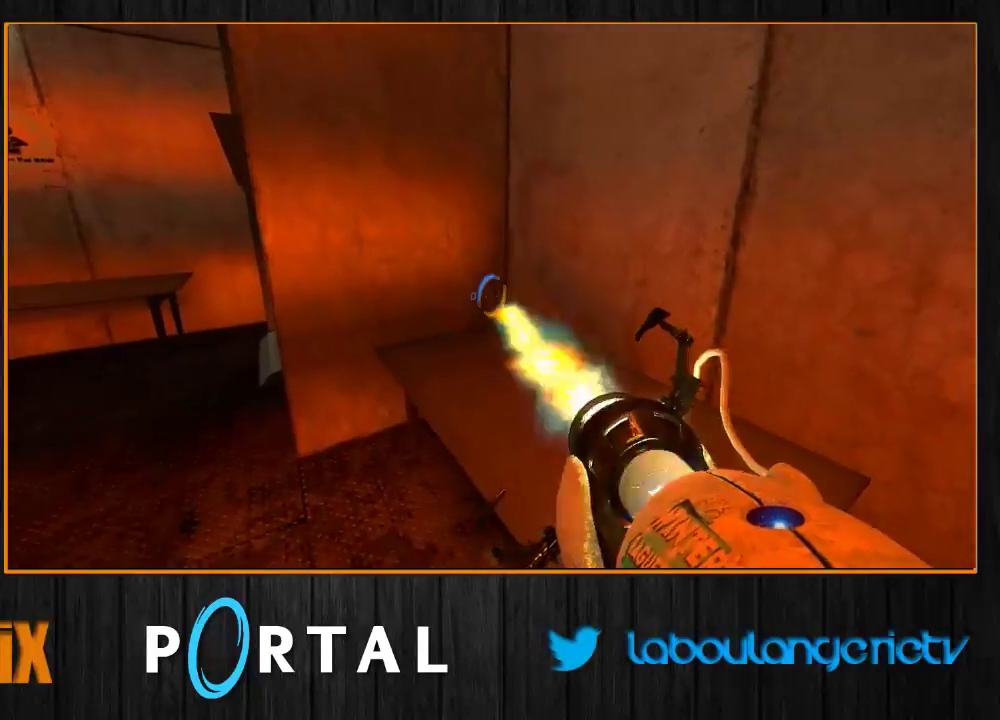
{"keys": ["q", "z"], "mouse": [], "events": [[33, "q", "down"], [300, "z", "down"]]}
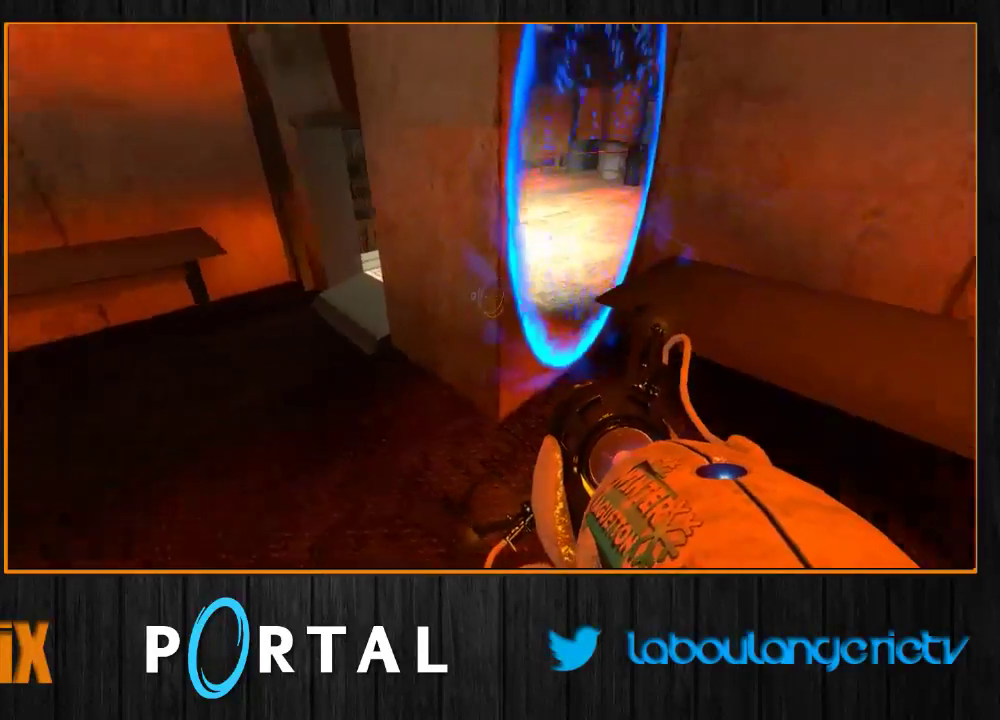
{"keys": [], "mouse": [], "events": [[33, "q", "up"], [33, "tab", "down"], [100, "z", "up"], [350, "tab", "up"]]}
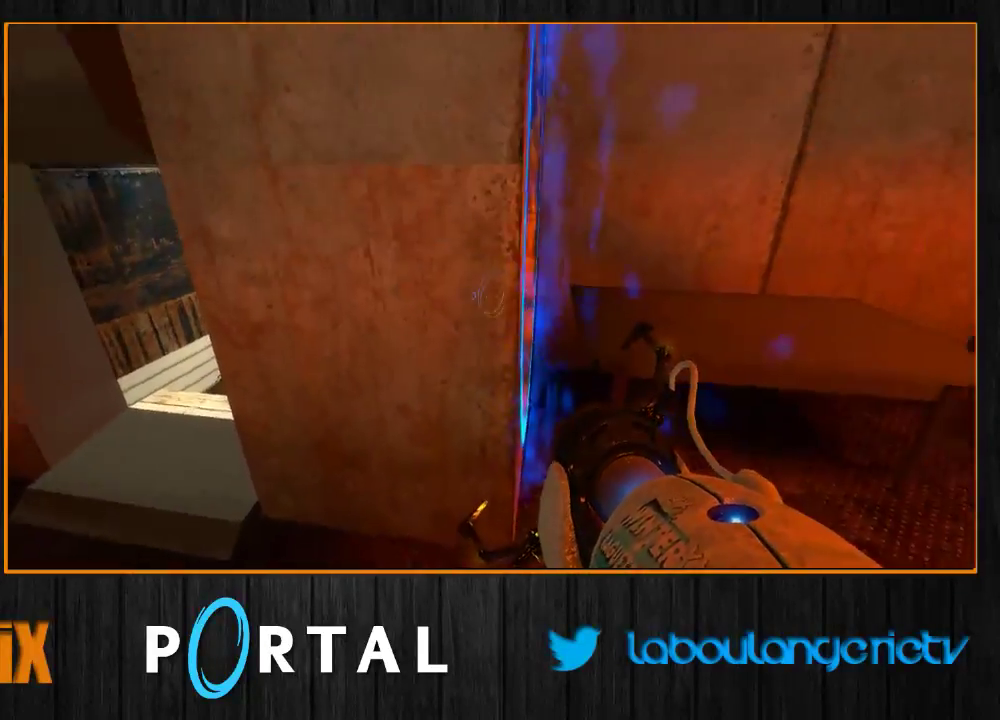
{"keys": ["z"], "mouse": [], "events": [[16, "q", "down"], [16, "z", "down"], [66, "q", "up"], [83, "z", "up"], [433, "z", "down"]]}
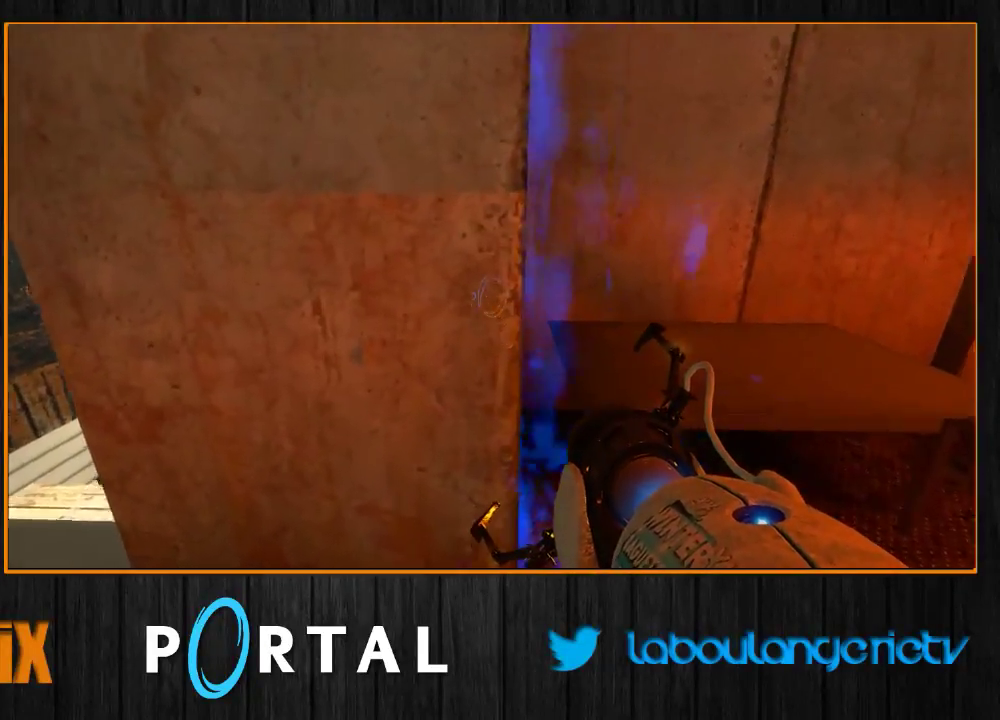
{"keys": ["s"], "mouse": [], "events": [[350, "z", "up"], [483, "s", "down"]]}
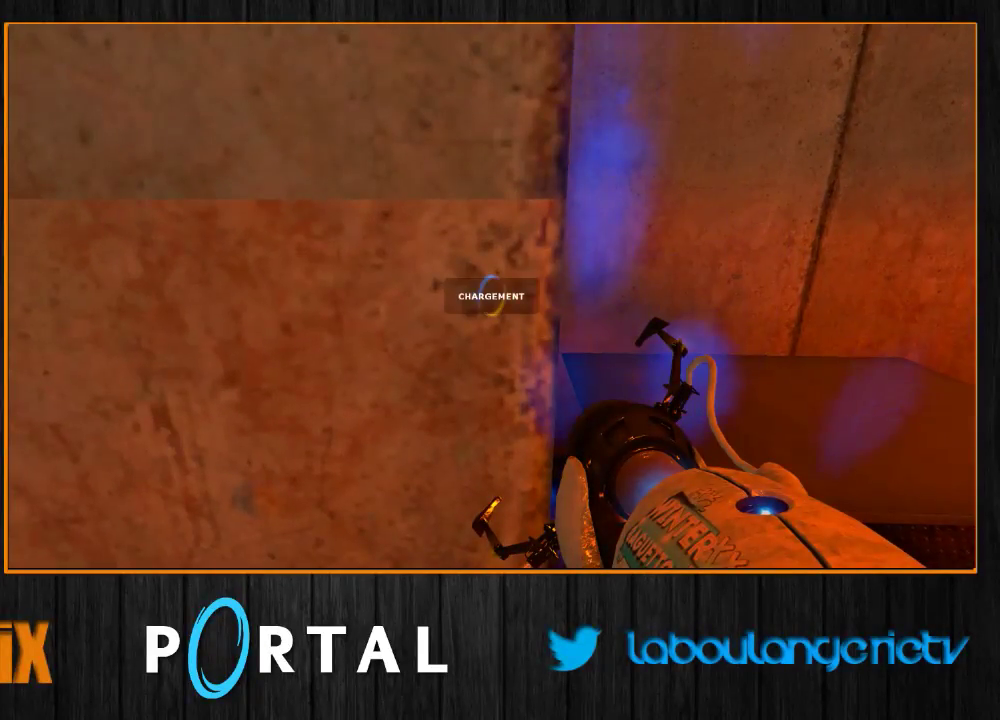
{"keys": ["q", "s"], "mouse": [], "events": [[16, "q", "down"]]}
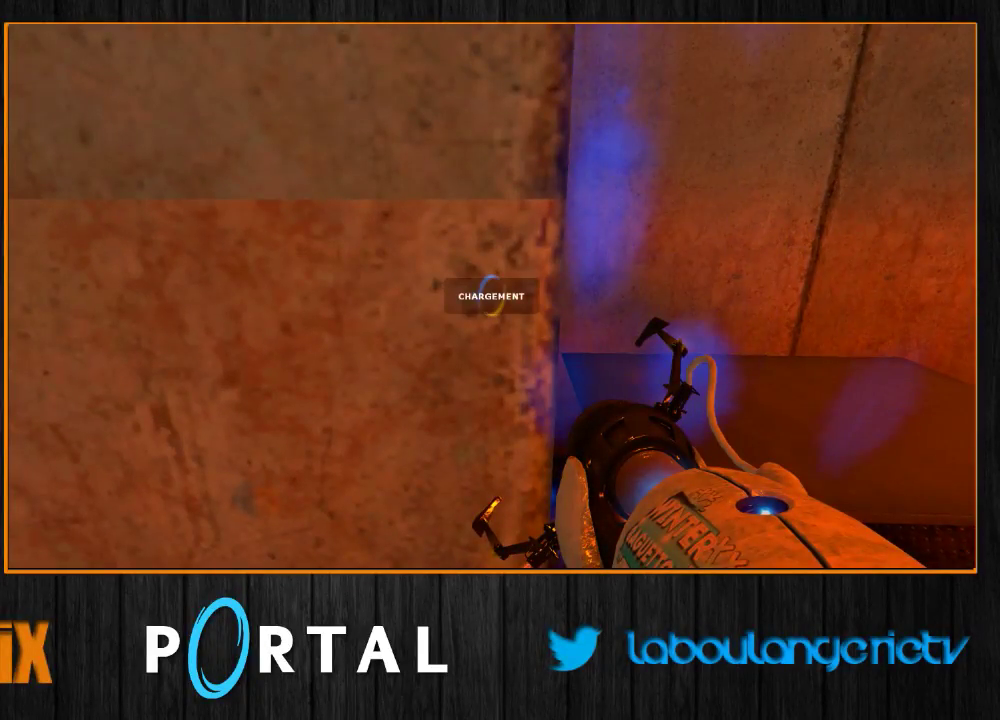
{"keys": ["z"], "mouse": [], "events": [[183, "q", "up"], [183, "s", "up"], [500, "z", "down"]]}
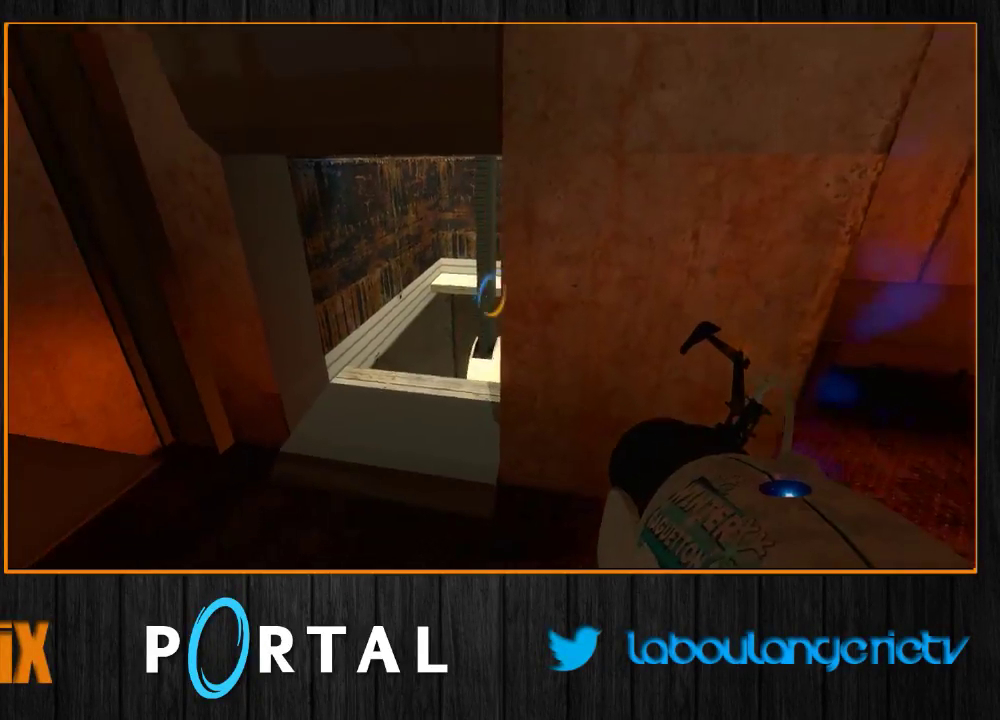
{"keys": ["d", "tab", "z"], "mouse": [], "events": [[100, "tab", "down"], [116, "z", "up"], [416, "d", "down"], [466, "z", "down"]]}
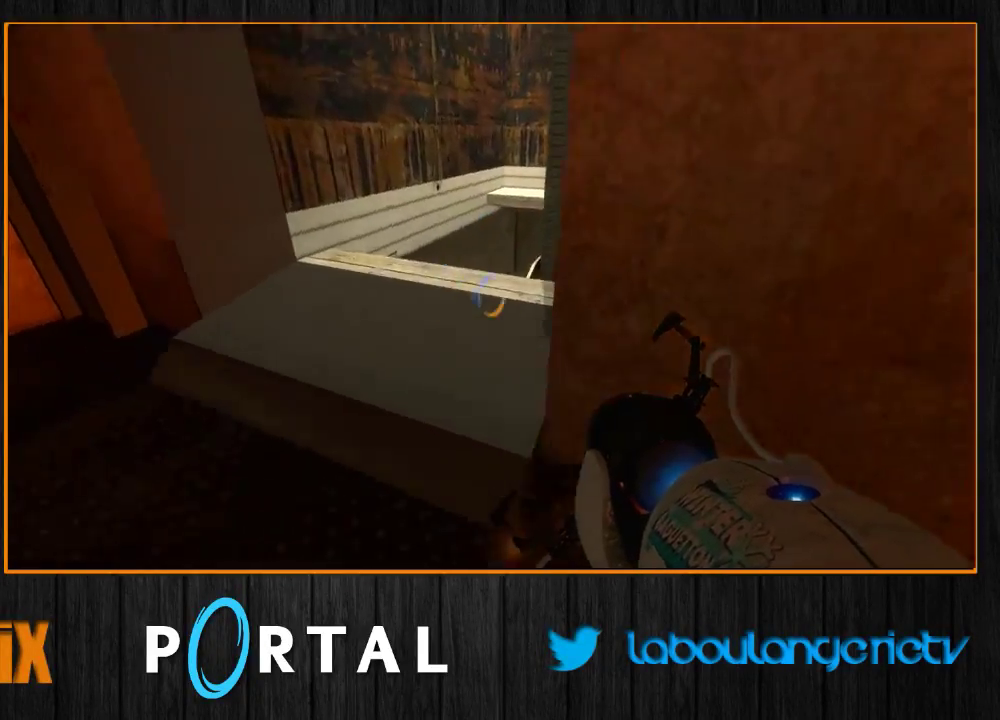
{"keys": ["tab"], "mouse": [], "events": [[66, "d", "up"], [200, "q", "down"], [250, "q", "up"], [333, "z", "up"]]}
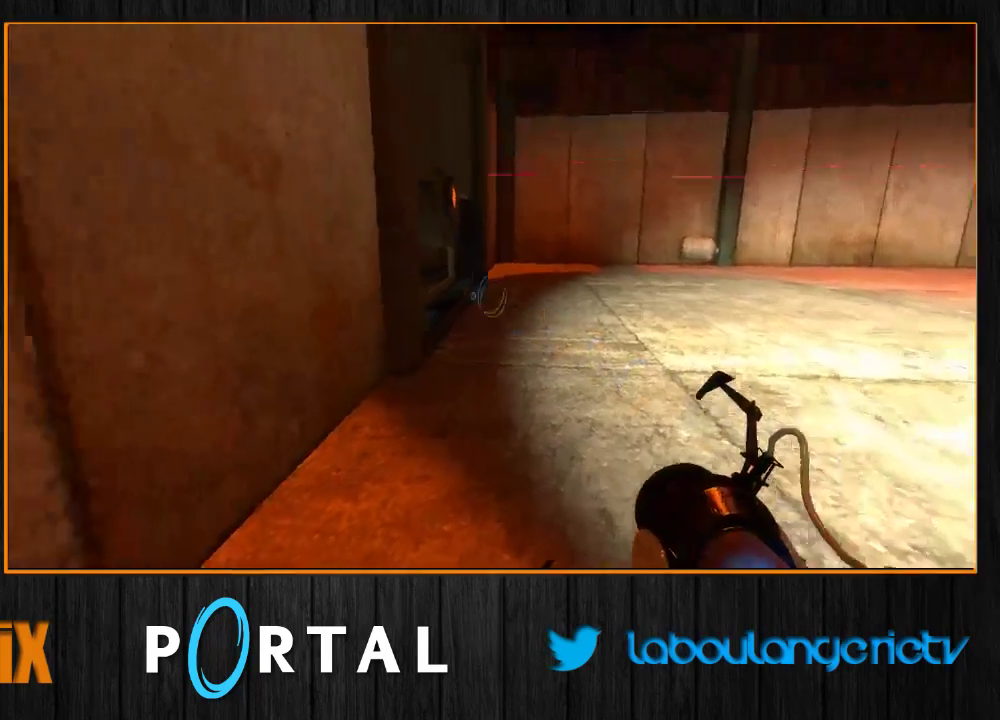
{"keys": ["q", "tab"], "mouse": [], "events": [[383, "q", "down"]]}
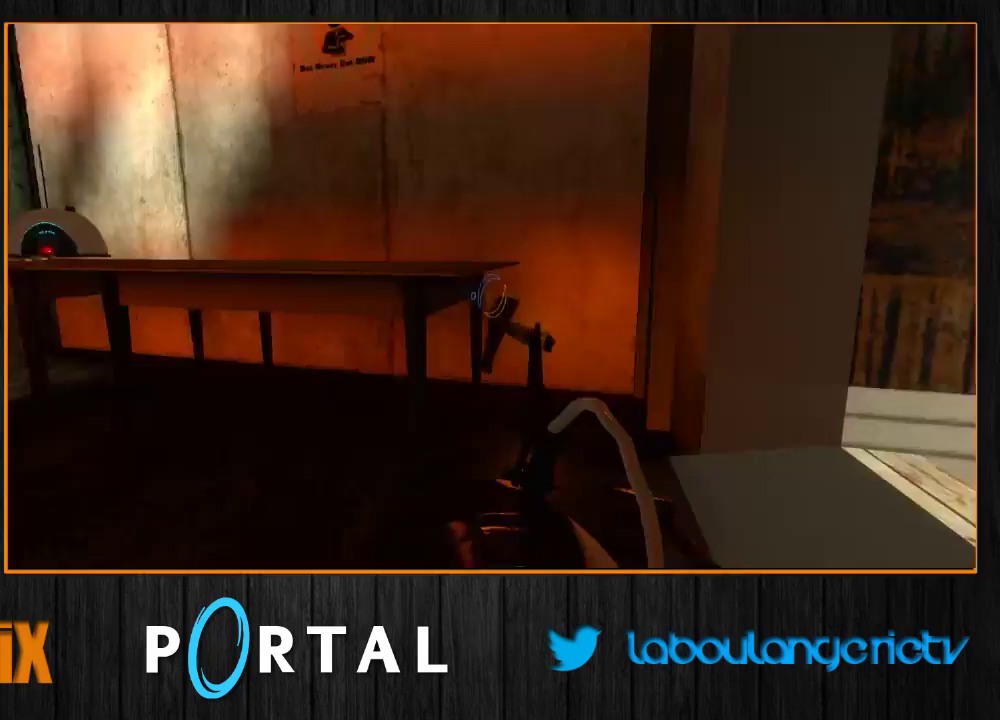
{"keys": ["d", "z"], "mouse": [], "events": [[100, "s", "down"], [166, "tab", "up"], [216, "d", "down"], [216, "q", "up"], [283, "s", "up"], [433, "z", "down"]]}
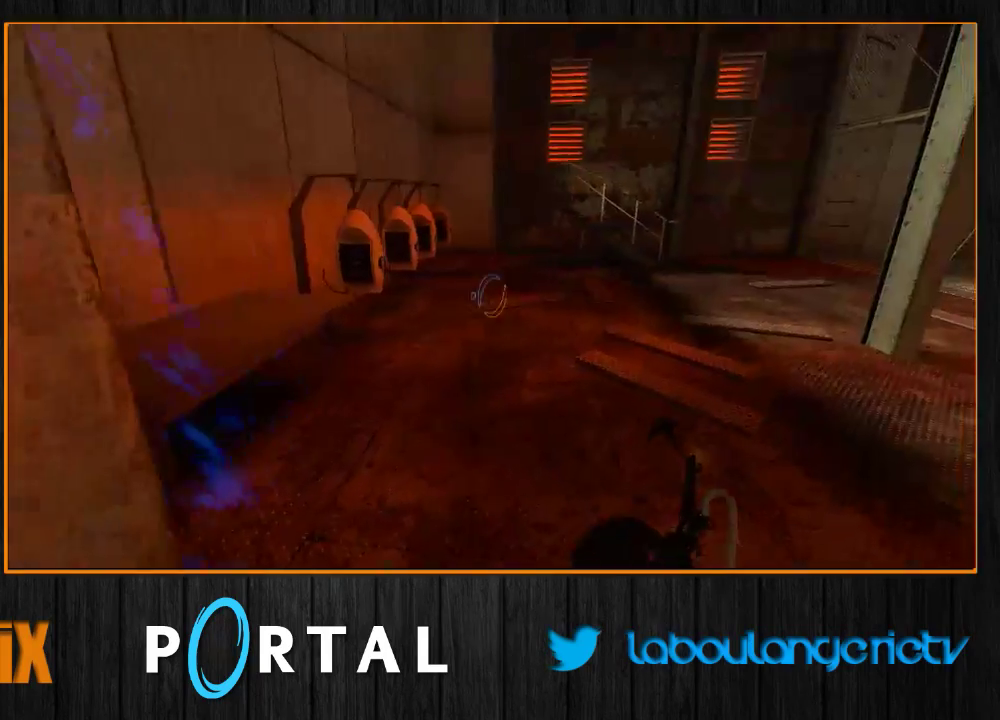
{"keys": ["q", "z"], "mouse": [], "events": [[50, "d", "up"], [133, "q", "down"], [233, "q", "up"], [266, "d", "down"], [400, "q", "down"], [433, "d", "up"]]}
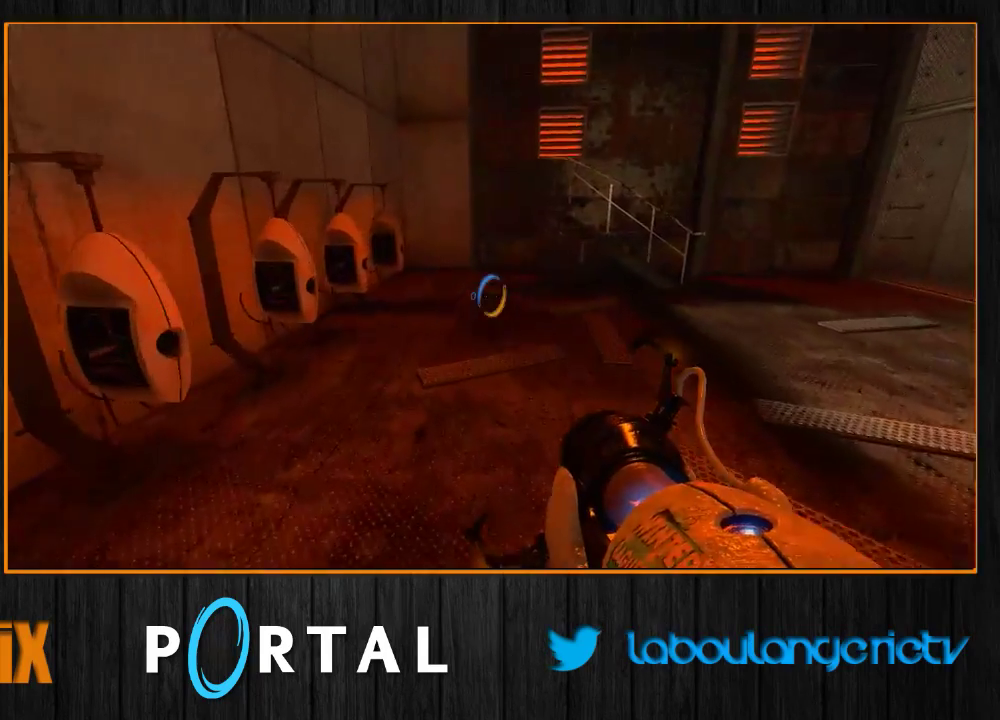
{"keys": ["q", "z"], "mouse": [], "events": [[33, "d", "down"], [50, "q", "up"], [200, "d", "up"], [200, "q", "down"], [300, "d", "down"], [333, "q", "up"], [500, "d", "up"], [500, "q", "down"]]}
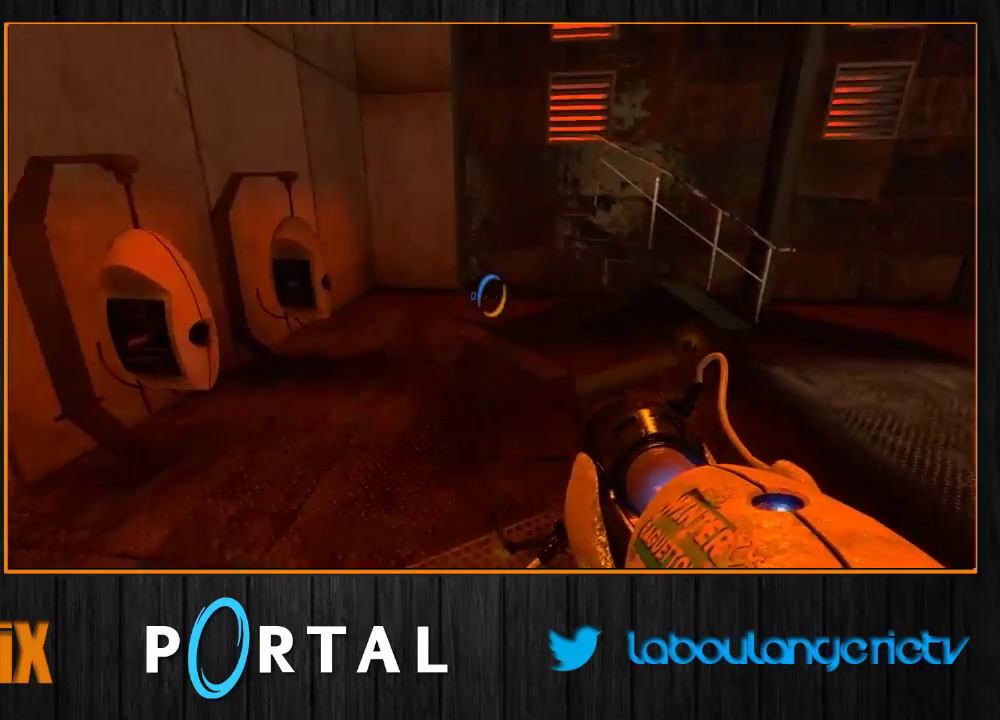
{"keys": ["z"], "mouse": [], "events": [[116, "q", "up"], [133, "d", "down"], [250, "d", "up"]]}